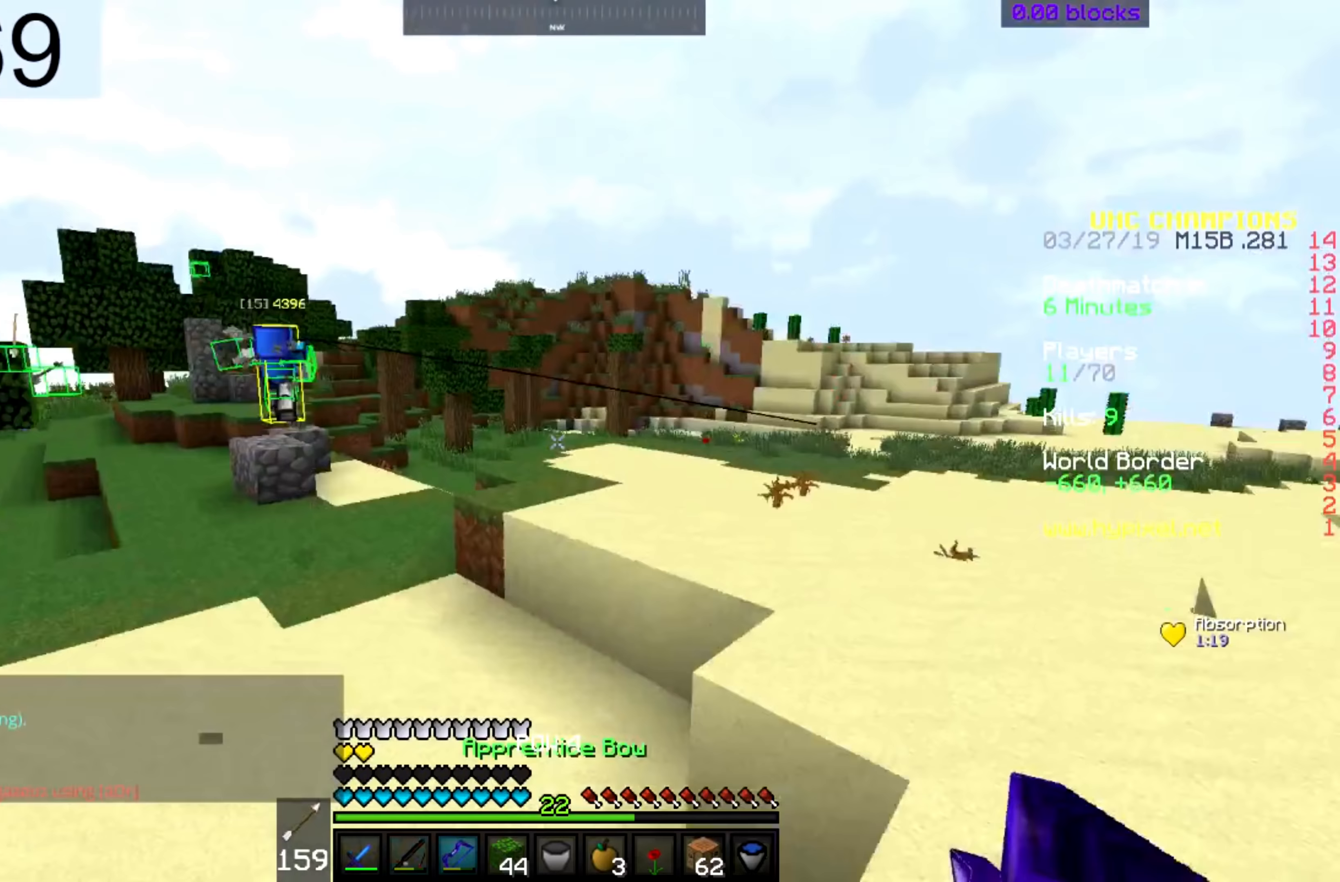
Gameplay with keyboard and mouse; each line is a JSON object with the keys and mouse buttons held at the frame after it. "events" lists presses ("down") and releases ("up") of "a", "d", "s", "space", "w", "mouse_left" and "mouse_right" between this image and that frame as [ms after this image, input, new state], when the widget could be followed in between. "mouse_left", "mouse_right" = the "left", "right" buttons of the "mouse" list. No other keys are recorded. Fast repeated clicks can show as one long hold. Mouse movement is not recorded.
{"keys": ["a", "s"], "mouse": ["right"], "events": [[17, "s", "down"], [17, "w", "up"], [183, "a", "down"]]}
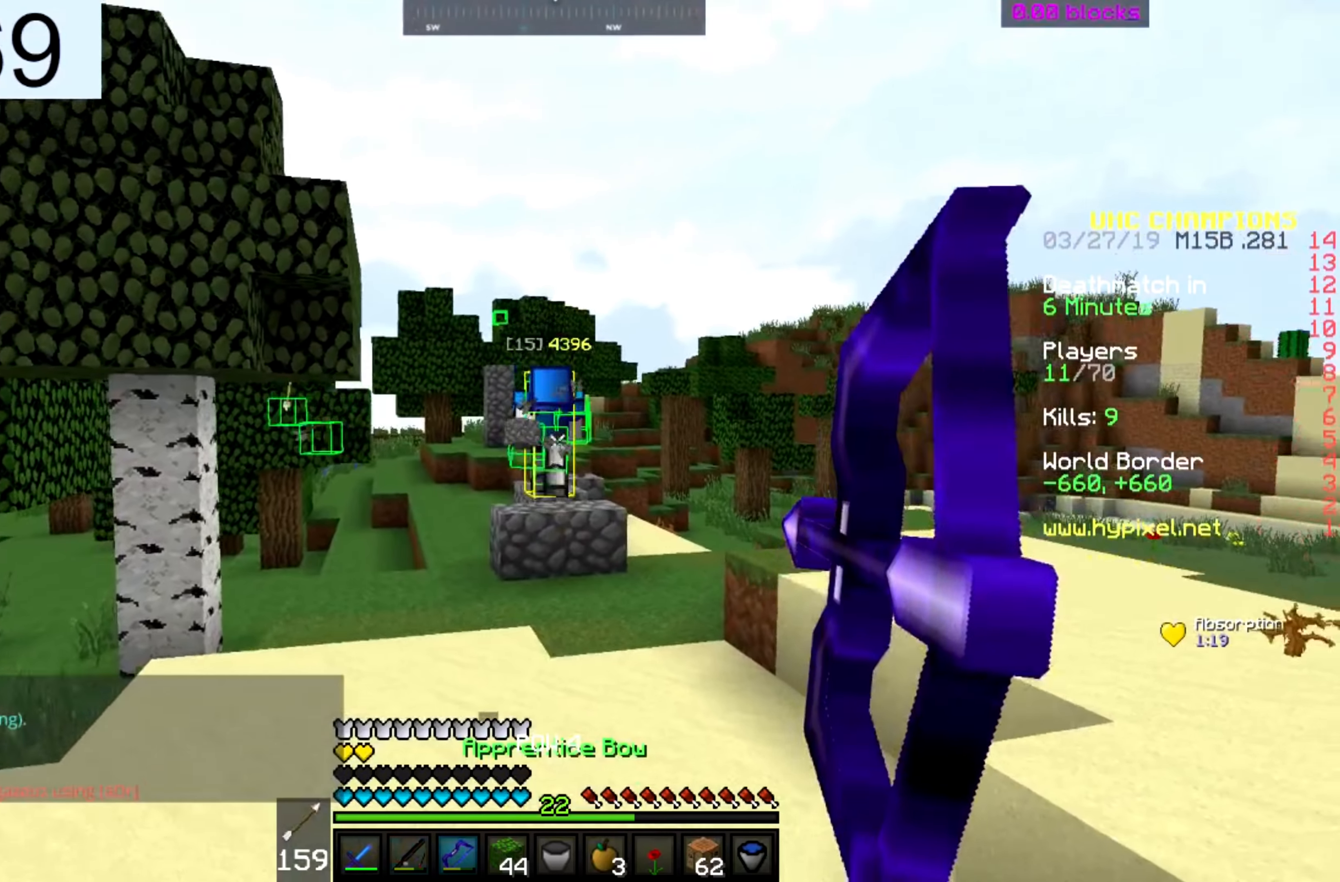
{"keys": ["a", "s"], "mouse": [], "events": [[183, "mouse_right", "up"]]}
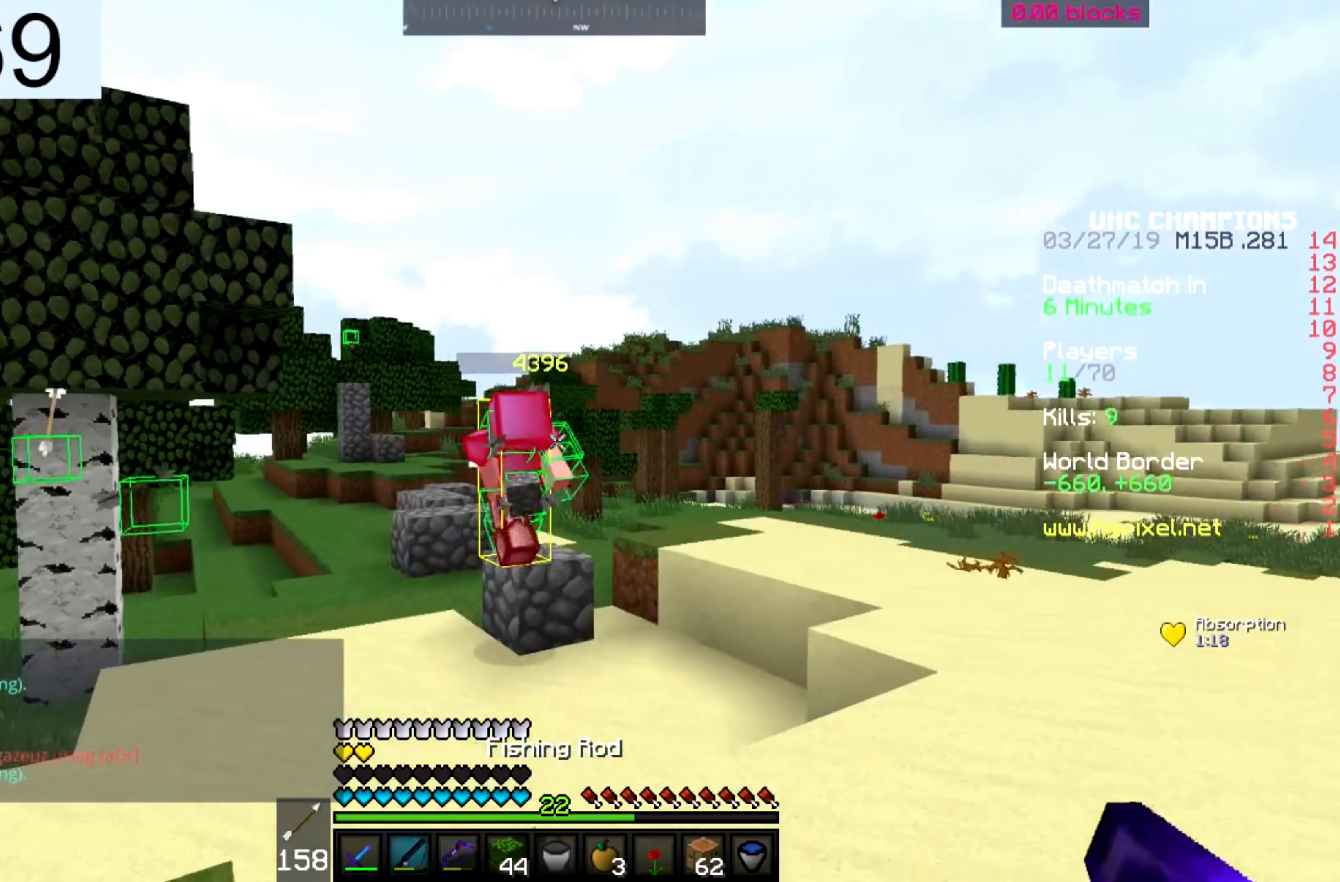
{"keys": ["a", "s"], "mouse": ["right"], "events": [[17, "mouse_right", "down"], [183, "mouse_right", "up"], [317, "mouse_right", "down"]]}
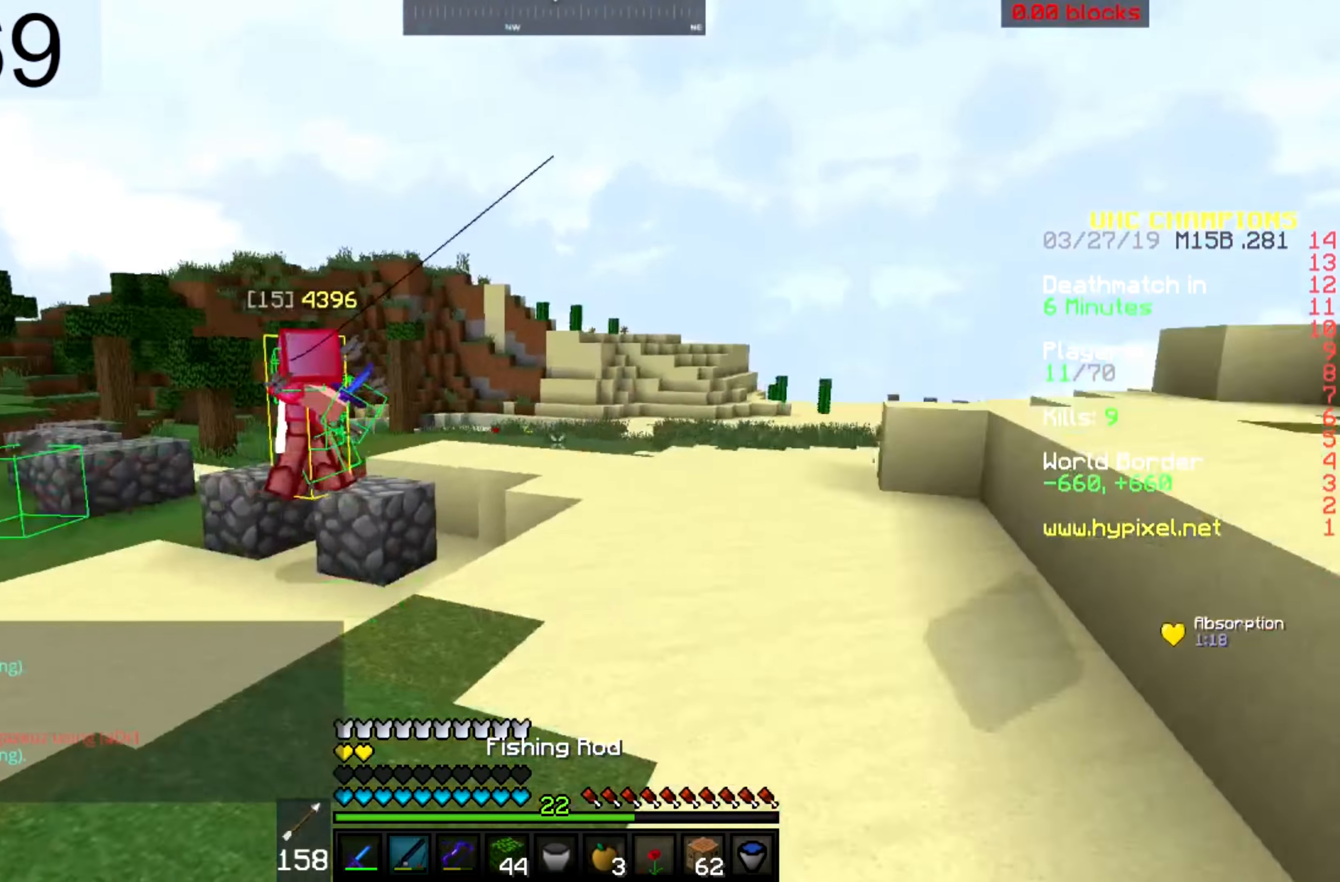
{"keys": ["w"], "mouse": [], "events": [[17, "a", "up"], [17, "d", "down"], [100, "mouse_right", "up"], [100, "s", "up"], [117, "w", "down"], [267, "space", "down"], [333, "d", "up"], [483, "space", "up"]]}
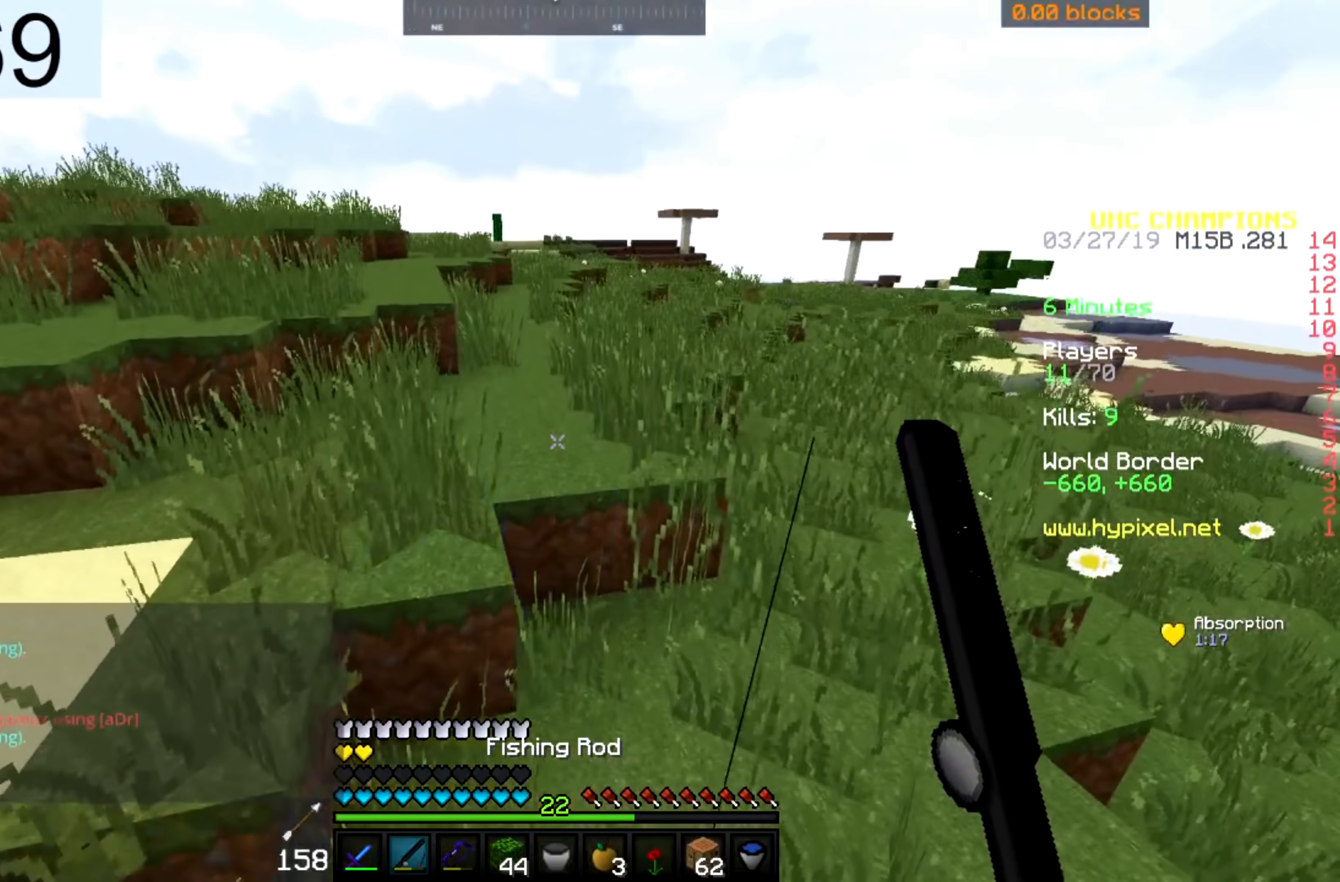
{"keys": ["d", "space", "w"], "mouse": ["right"], "events": [[67, "d", "down"], [267, "space", "down"], [283, "d", "up"], [467, "d", "down"], [467, "mouse_right", "down"]]}
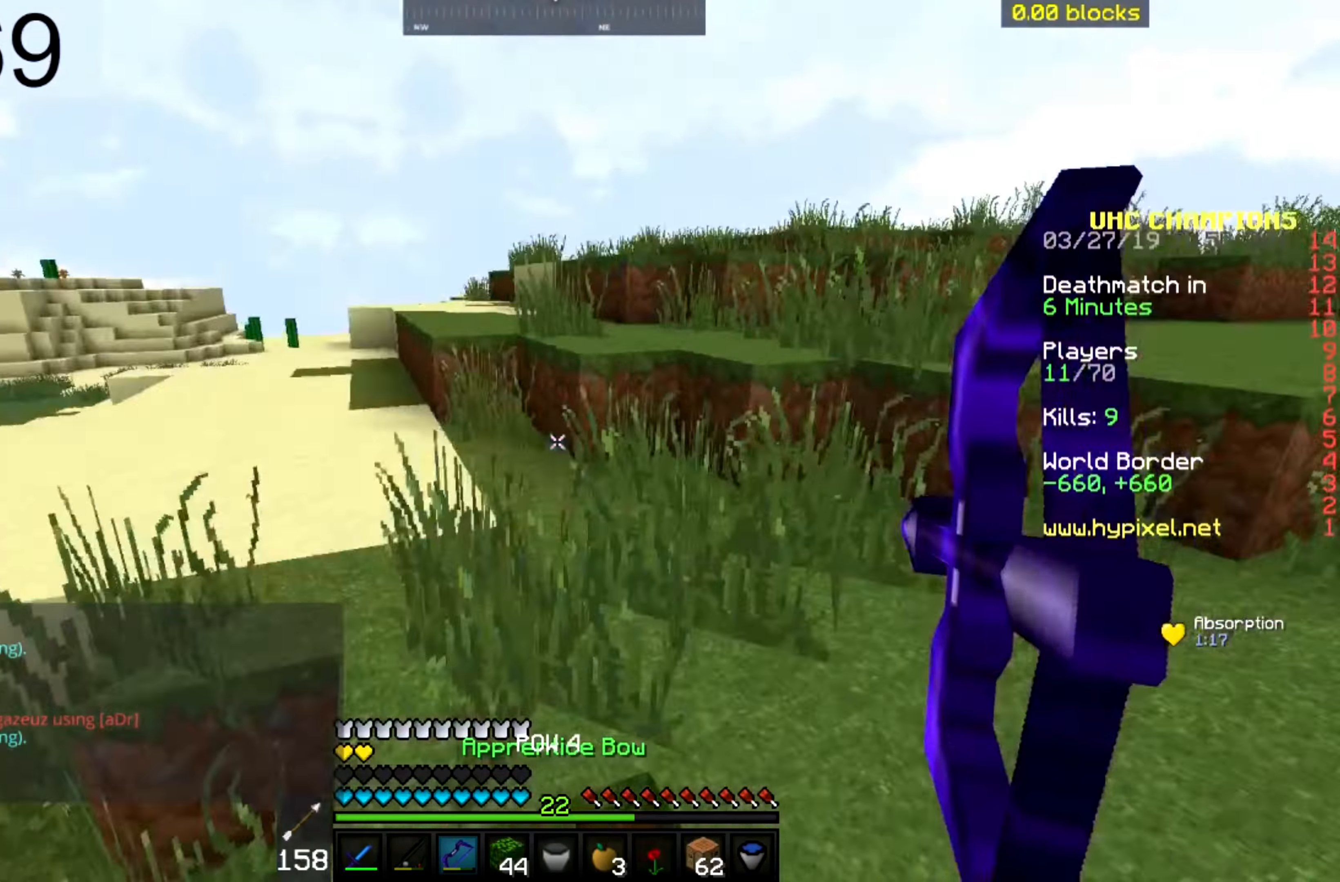
{"keys": ["d", "s"], "mouse": ["right"], "events": [[67, "w", "up"], [83, "space", "up"], [117, "s", "down"]]}
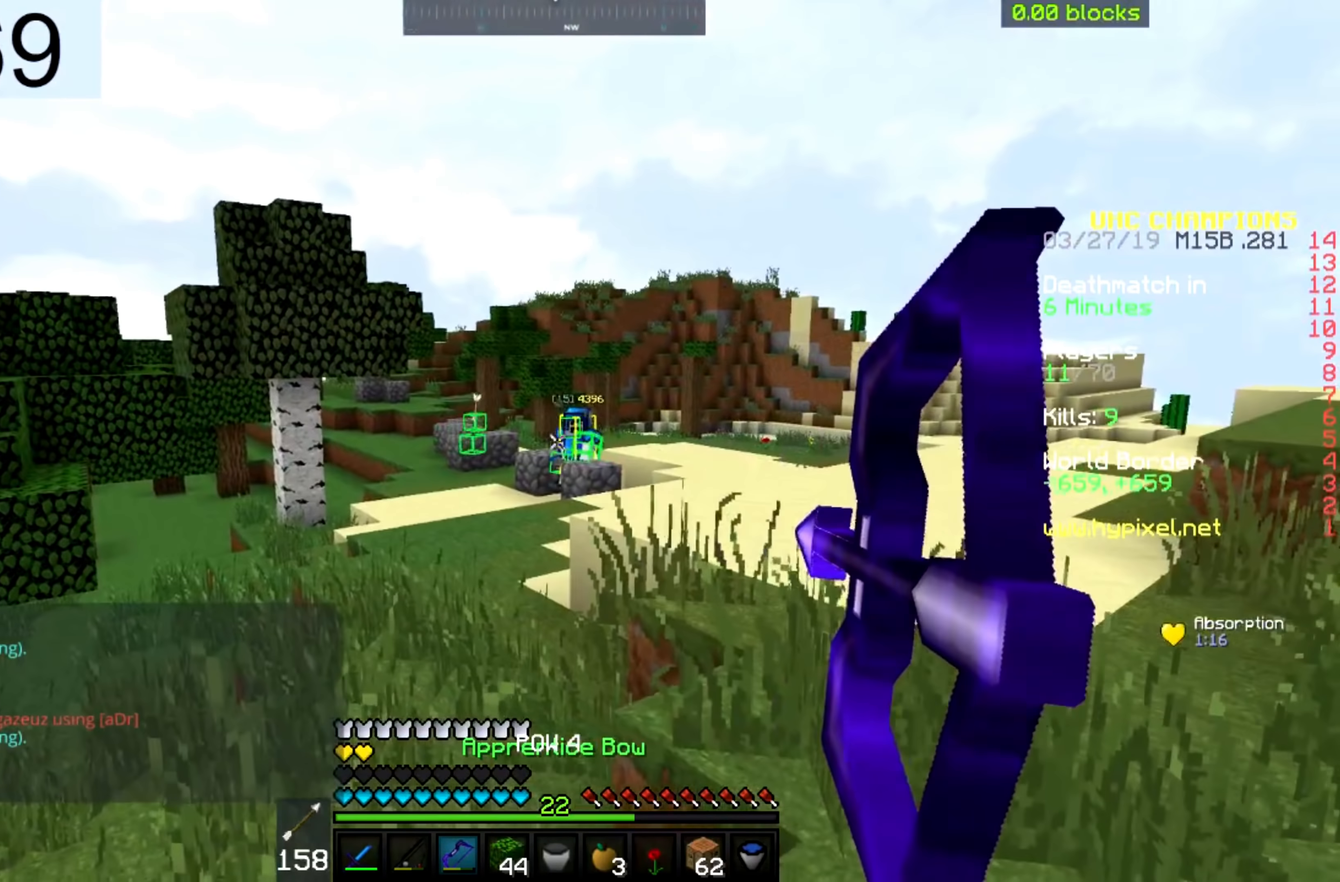
{"keys": ["d"], "mouse": ["right"], "events": [[183, "s", "up"]]}
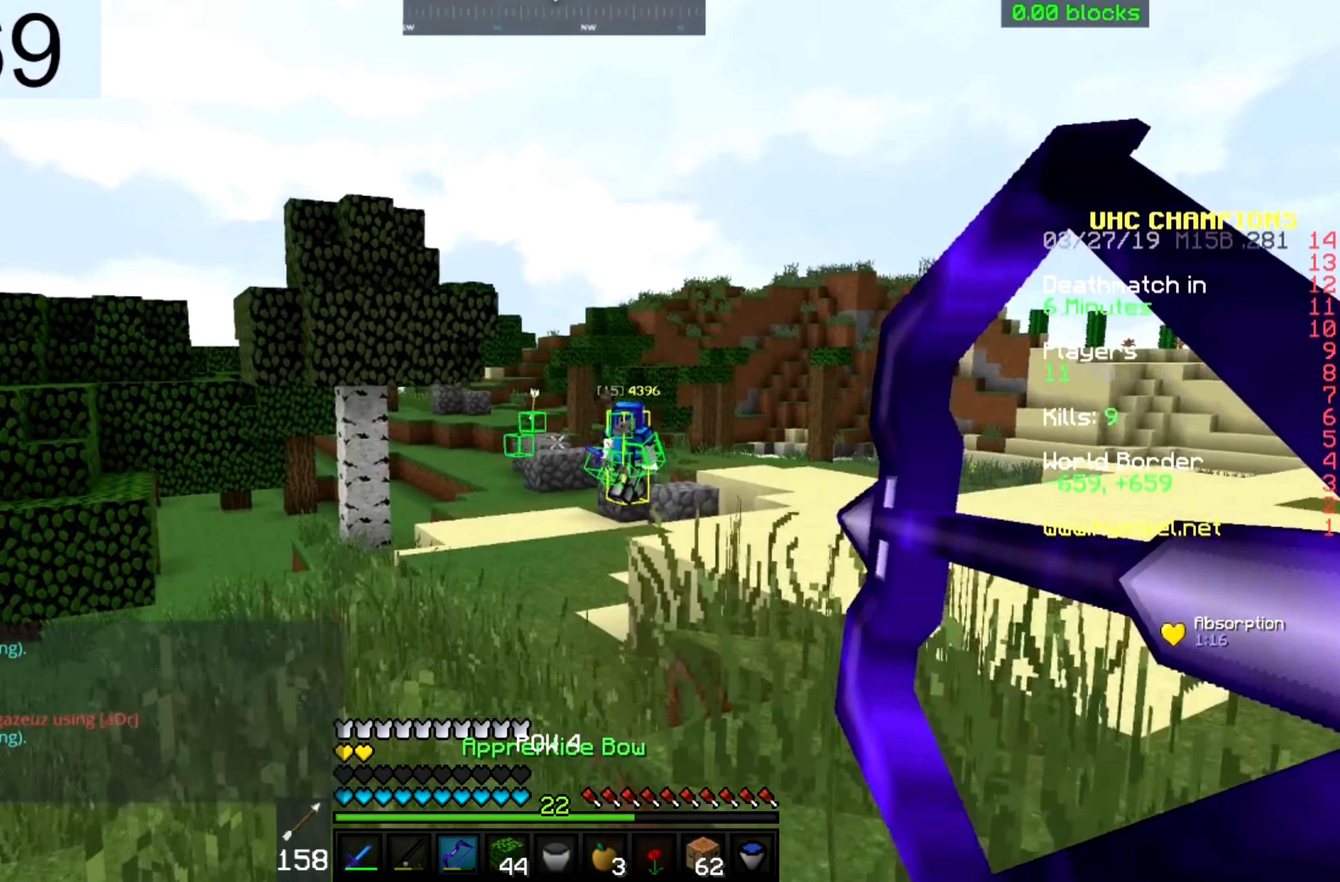
{"keys": ["d"], "mouse": ["right"], "events": []}
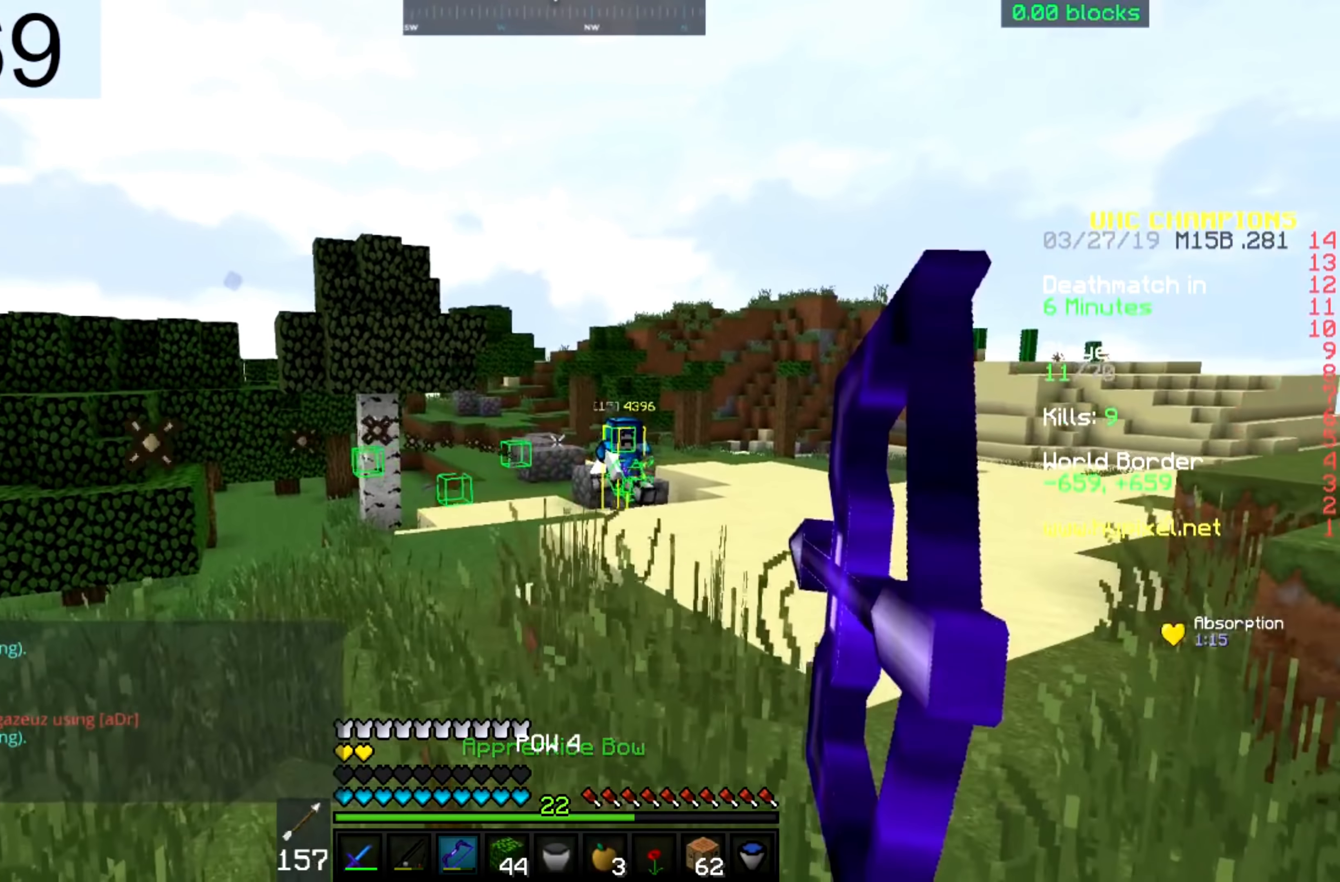
{"keys": ["s"], "mouse": ["right"], "events": [[167, "s", "down"], [367, "d", "up"]]}
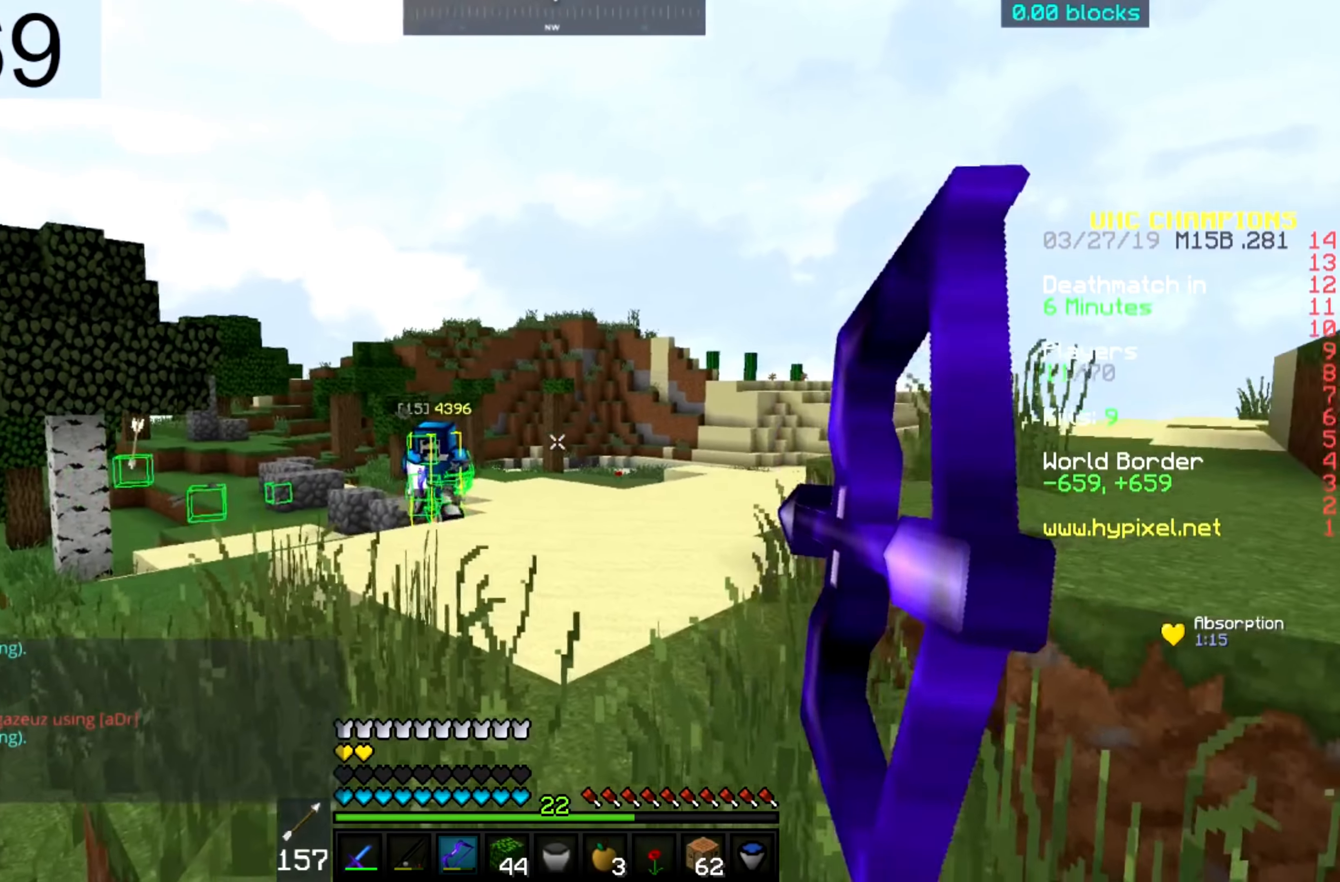
{"keys": ["a", "s"], "mouse": ["right"], "events": [[217, "a", "down"]]}
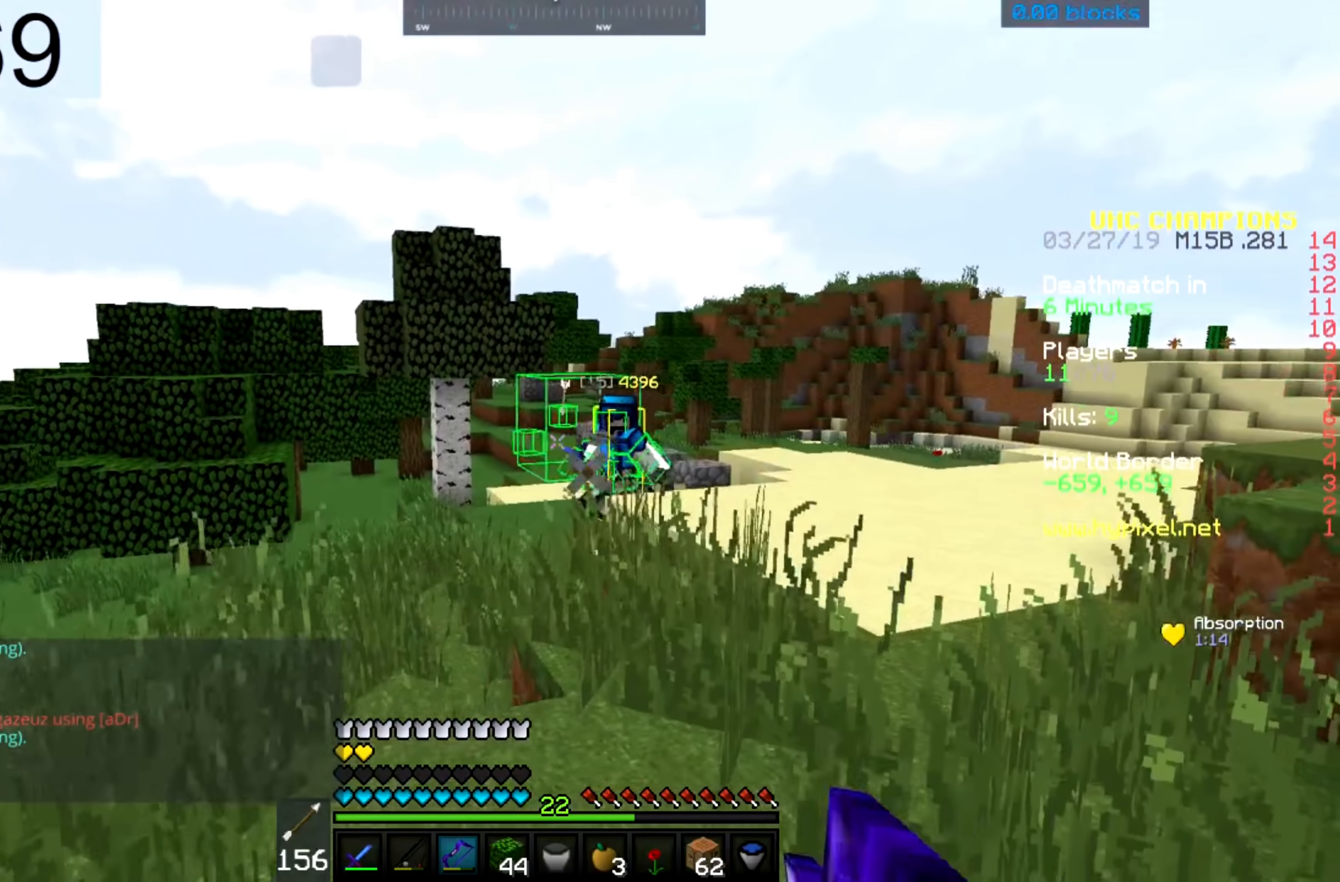
{"keys": ["s"], "mouse": ["right"], "events": [[433, "a", "up"]]}
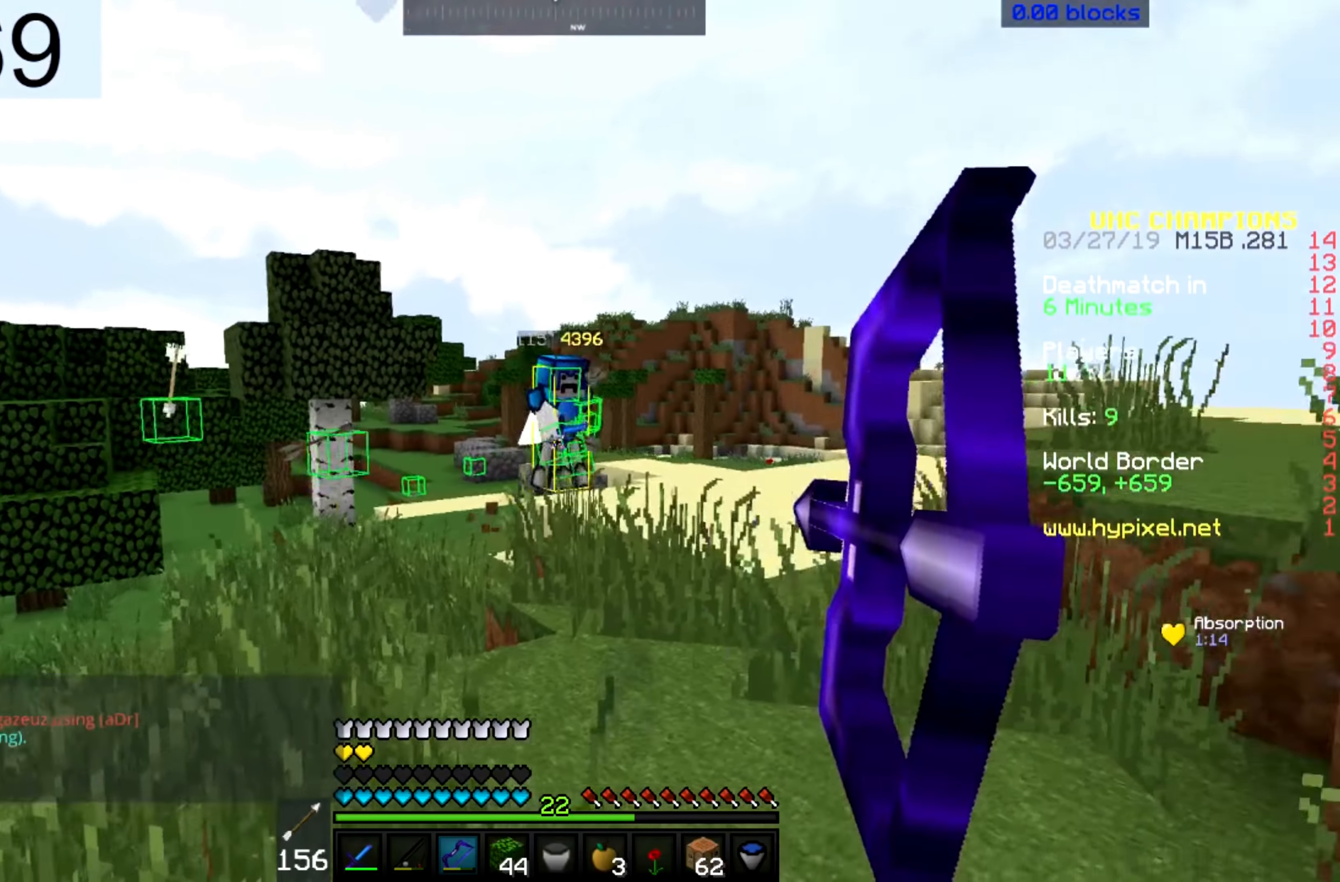
{"keys": ["s"], "mouse": [], "events": [[17, "d", "down"], [167, "d", "up"], [217, "a", "down"], [383, "mouse_right", "up"], [483, "a", "up"]]}
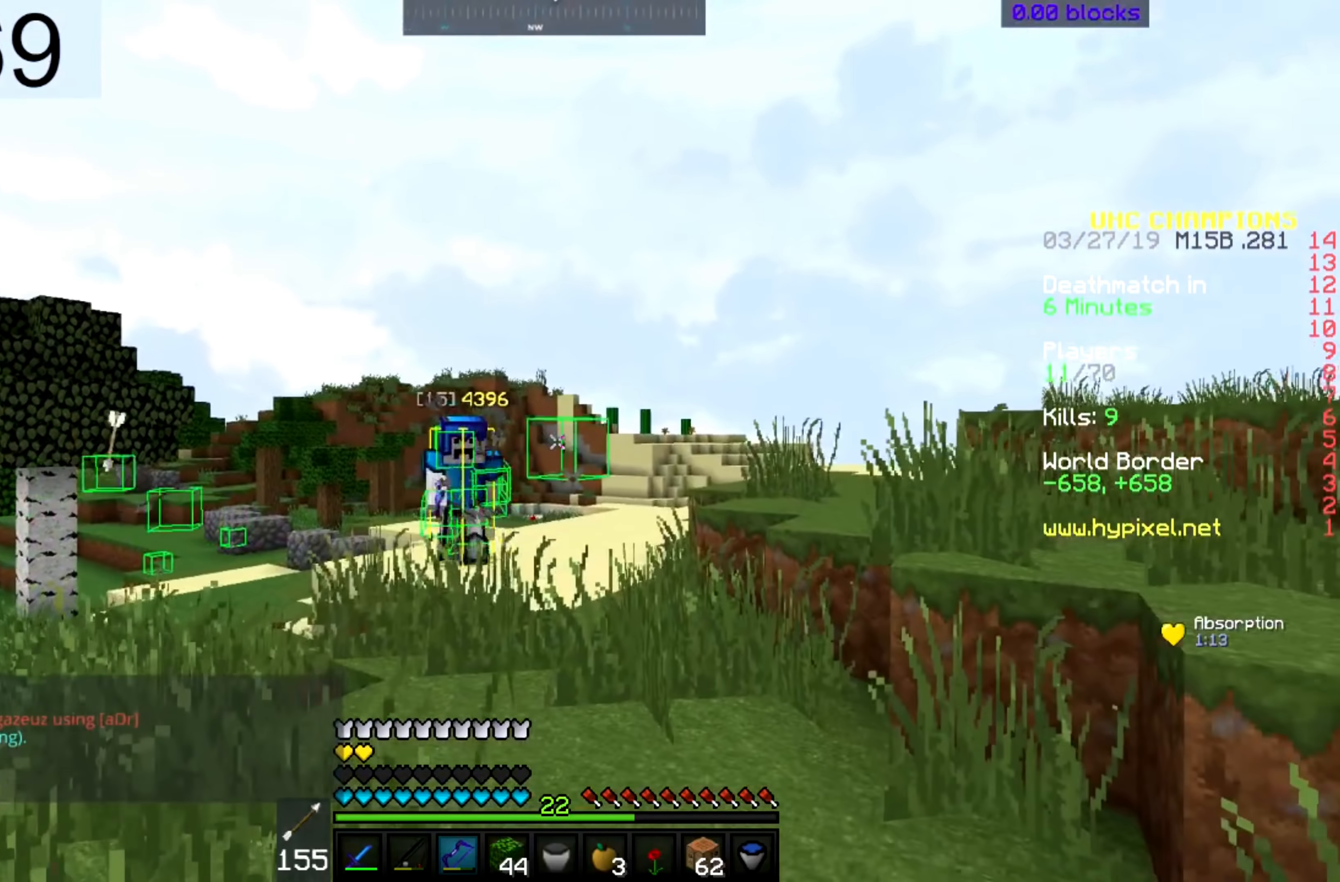
{"keys": ["d", "w"], "mouse": [], "events": [[217, "a", "down"], [317, "mouse_right", "down"], [367, "d", "down"], [433, "a", "up"], [433, "mouse_right", "up"], [433, "s", "up"], [467, "w", "down"]]}
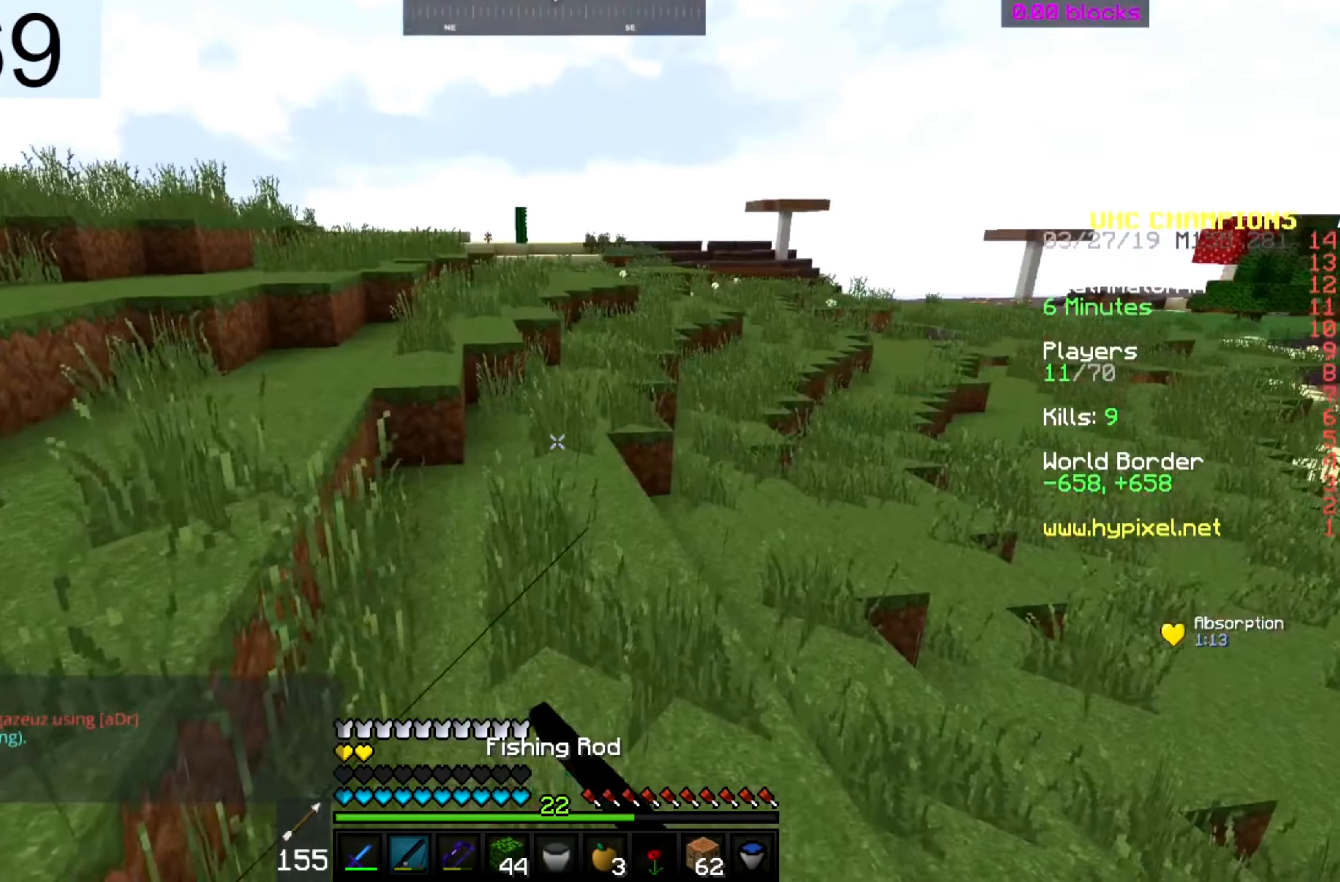
{"keys": ["w"], "mouse": [], "events": [[67, "space", "down"], [283, "d", "up"], [467, "space", "up"]]}
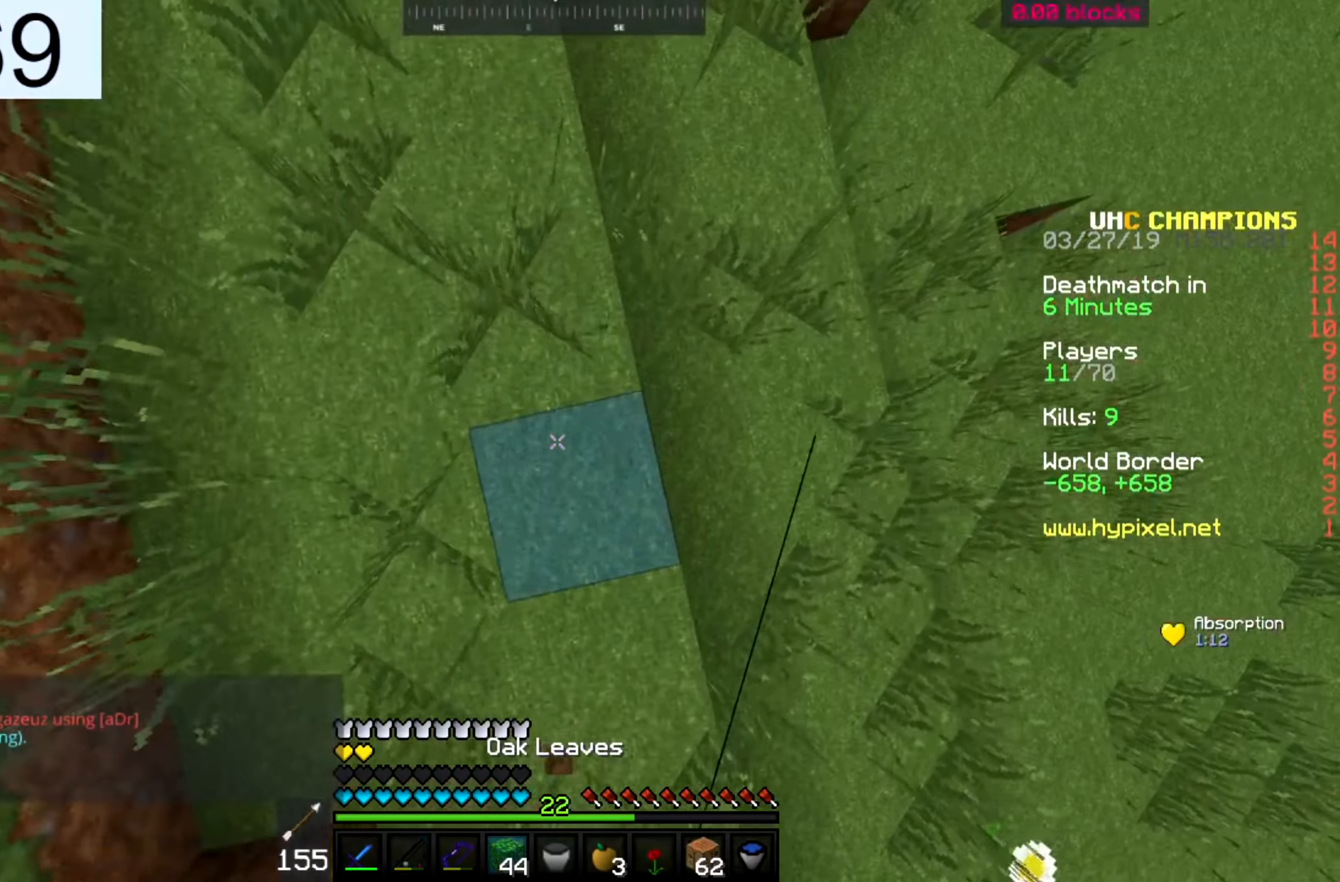
{"keys": ["space", "w"], "mouse": [], "events": [[17, "d", "down"], [67, "space", "down"], [133, "mouse_right", "down"], [283, "mouse_right", "up"], [333, "d", "up"]]}
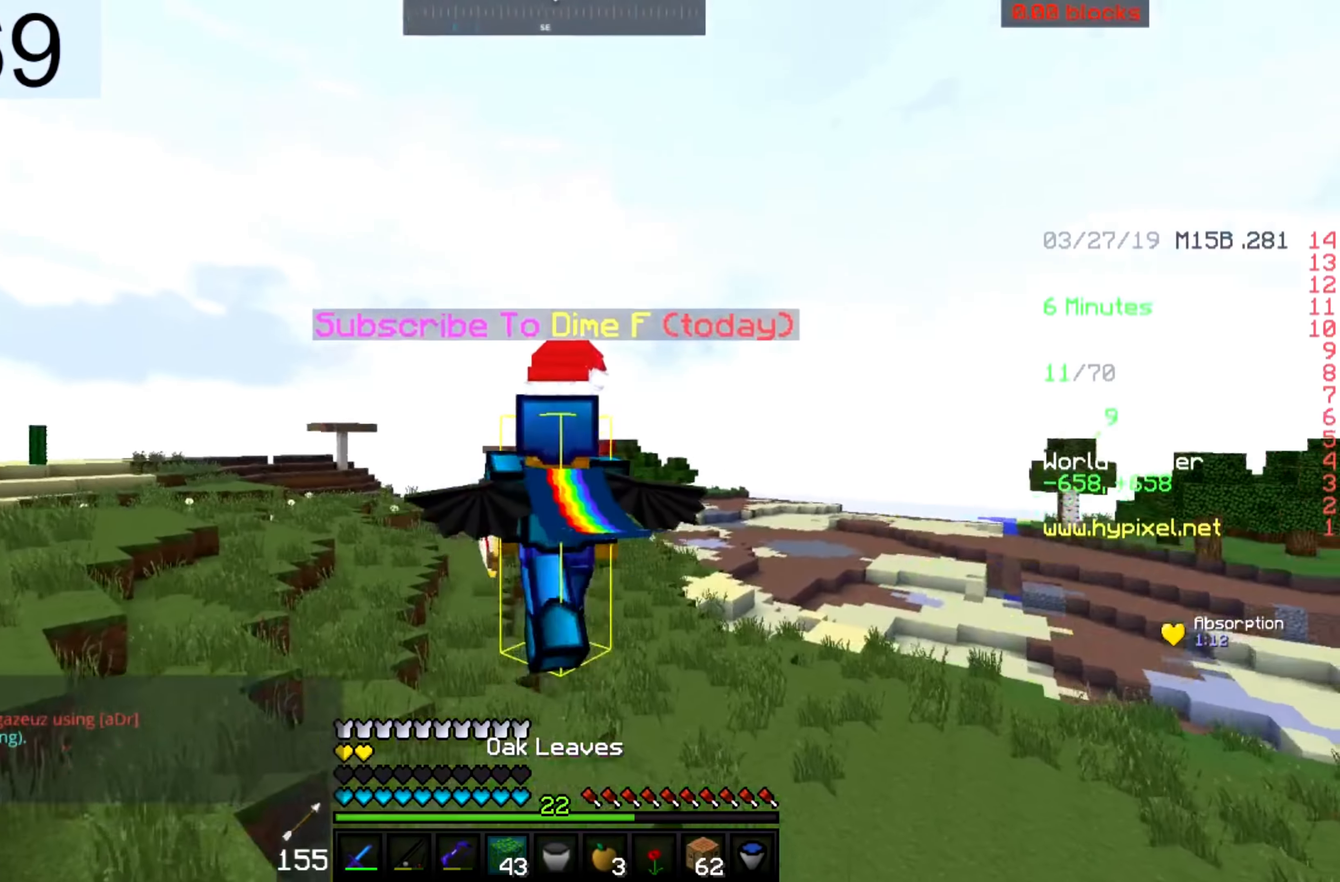
{"keys": ["space", "w"], "mouse": [], "events": []}
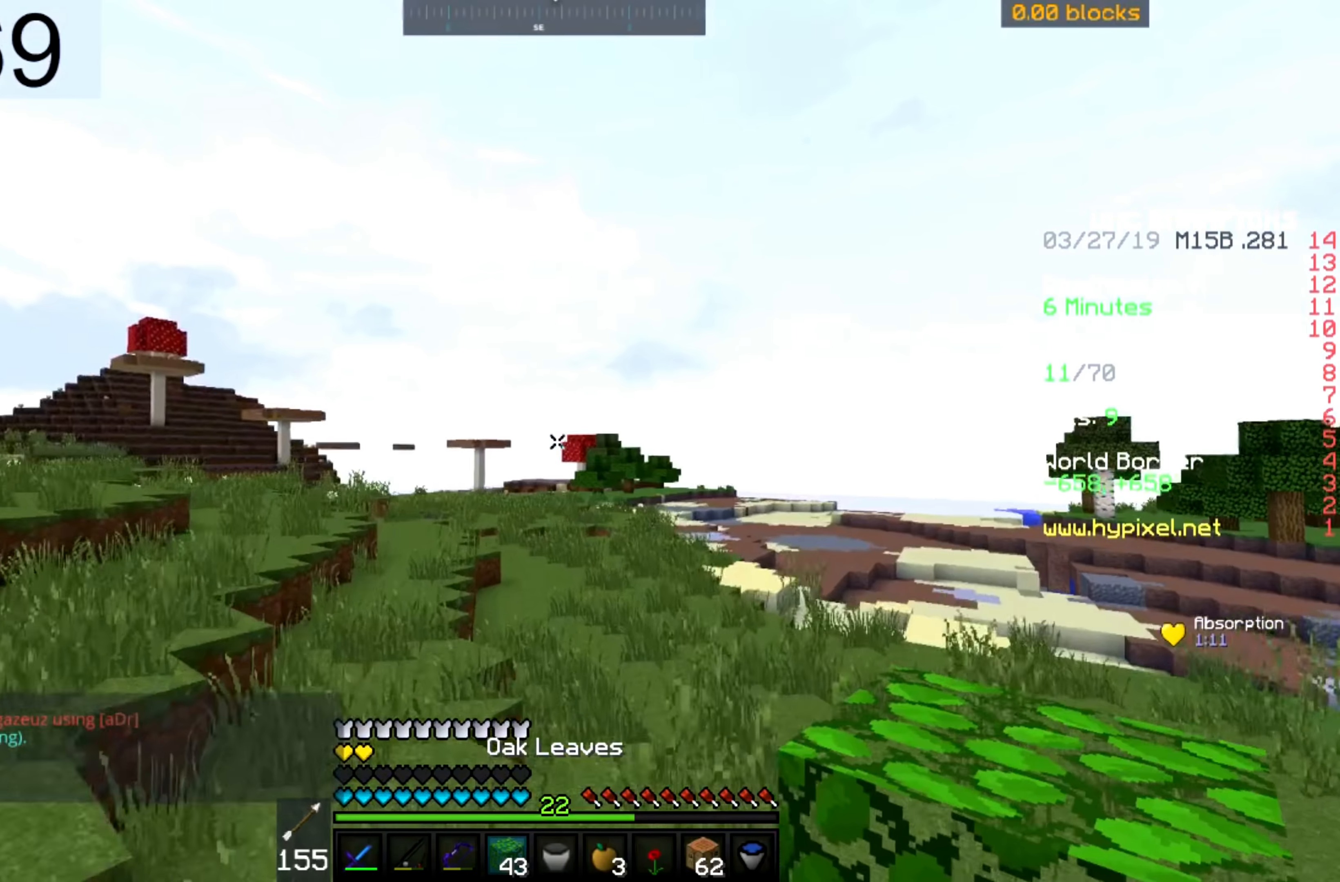
{"keys": ["a", "s"], "mouse": ["right"], "events": [[217, "d", "down"], [267, "mouse_right", "down"], [317, "s", "down"], [317, "w", "up"], [433, "space", "up"], [450, "d", "up"], [467, "a", "down"]]}
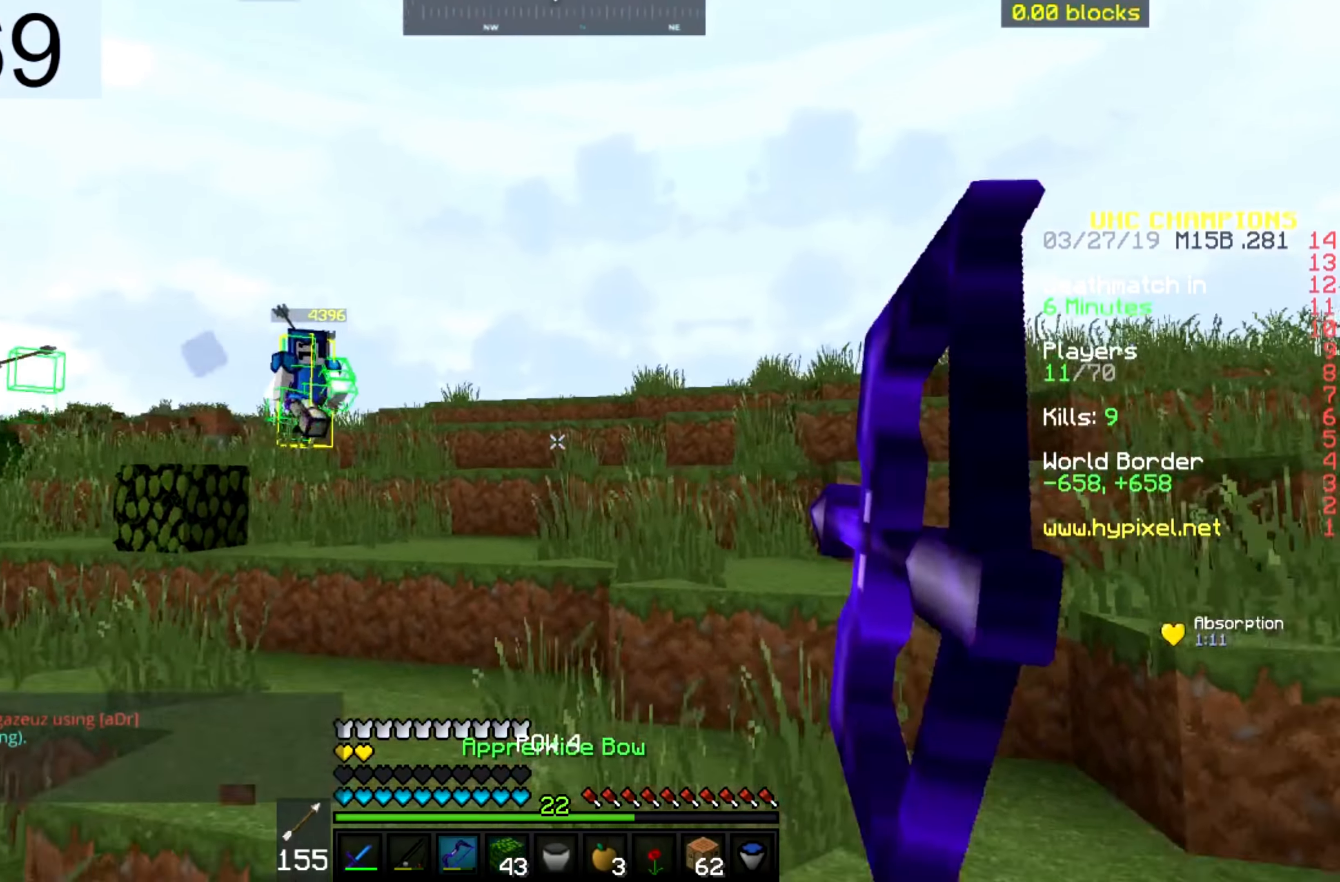
{"keys": ["a", "s"], "mouse": ["right"], "events": []}
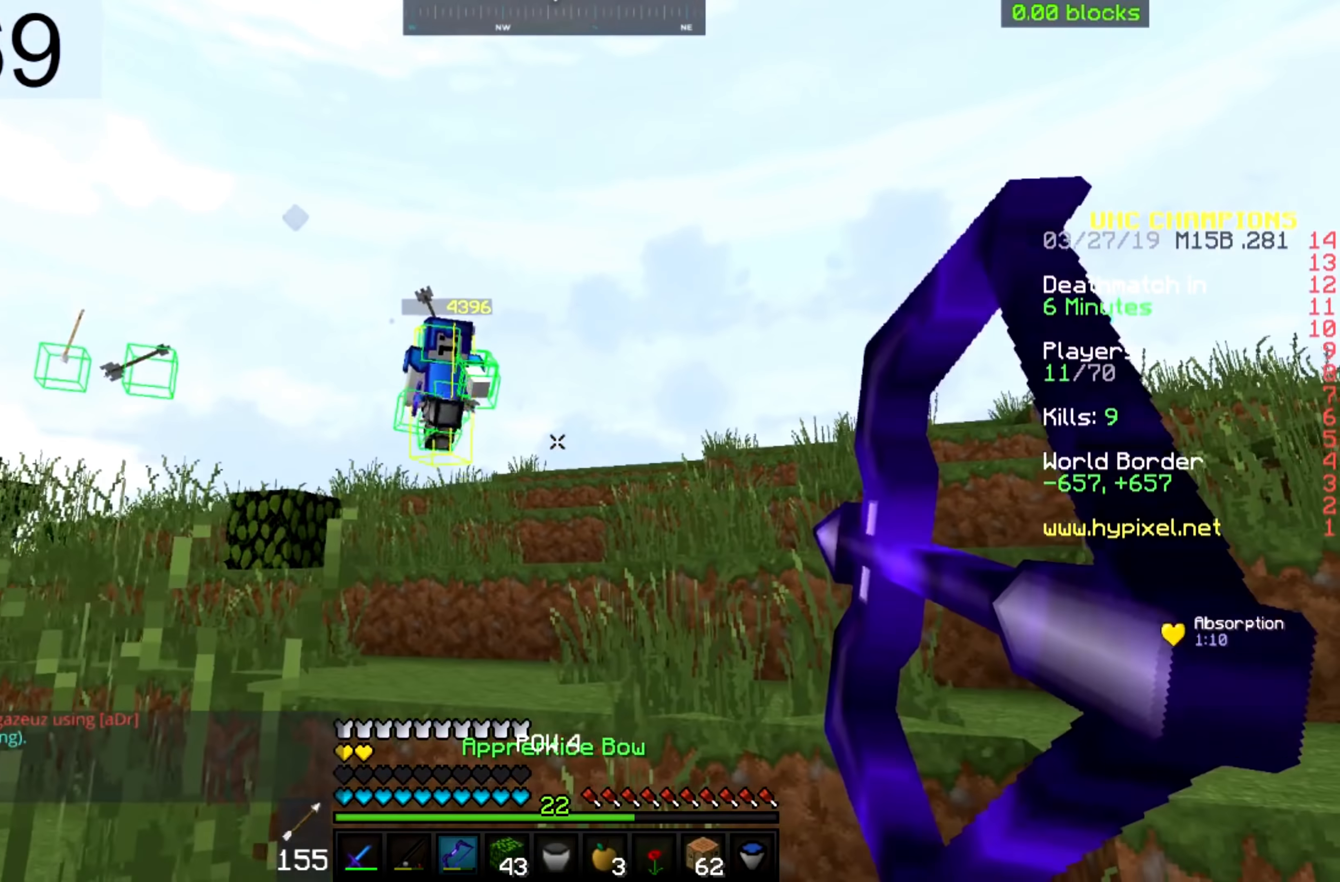
{"keys": ["a", "s"], "mouse": [], "events": [[283, "mouse_right", "up"]]}
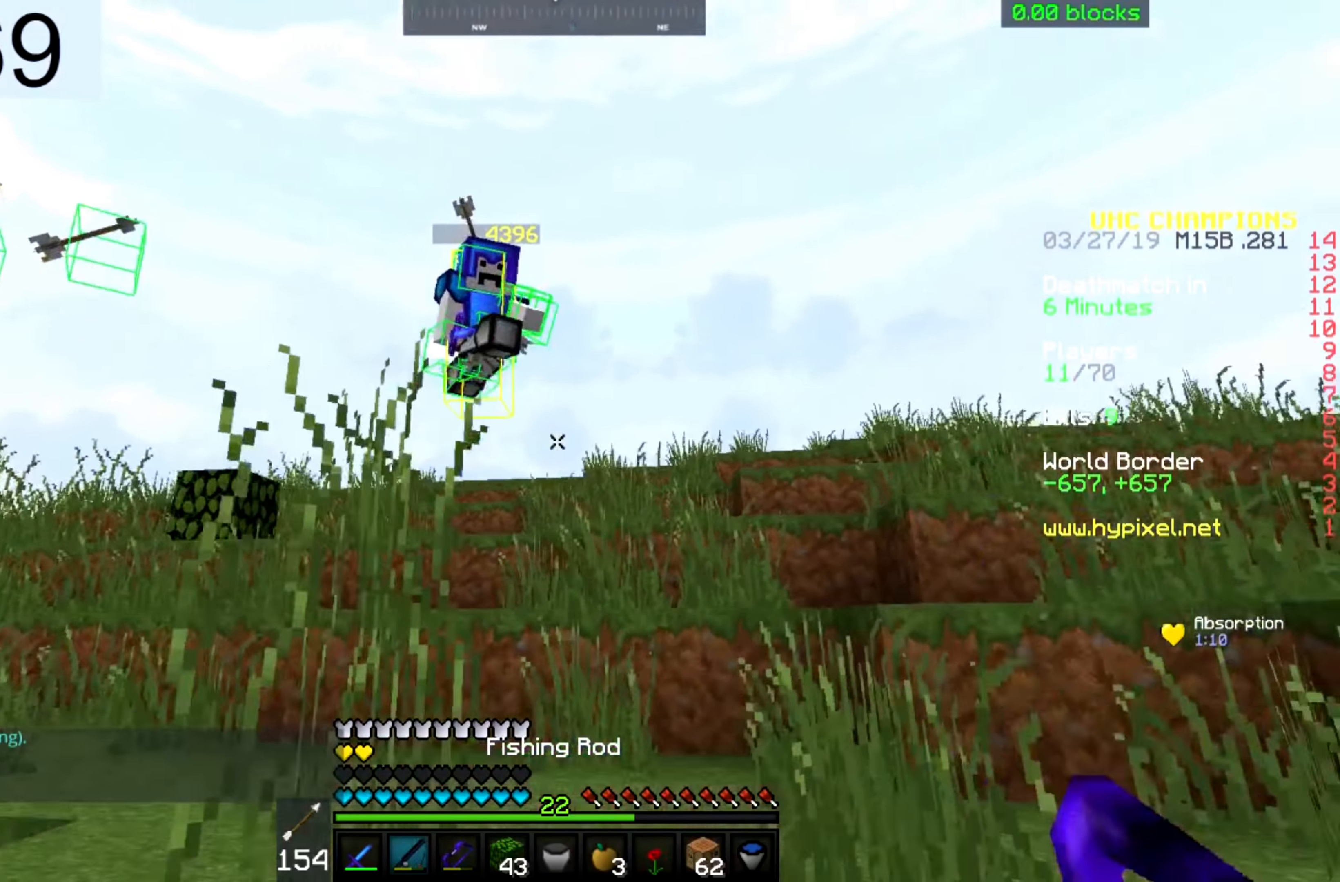
{"keys": ["a", "s"], "mouse": ["right"], "events": [[67, "mouse_right", "down"], [250, "mouse_right", "up"], [367, "mouse_right", "down"]]}